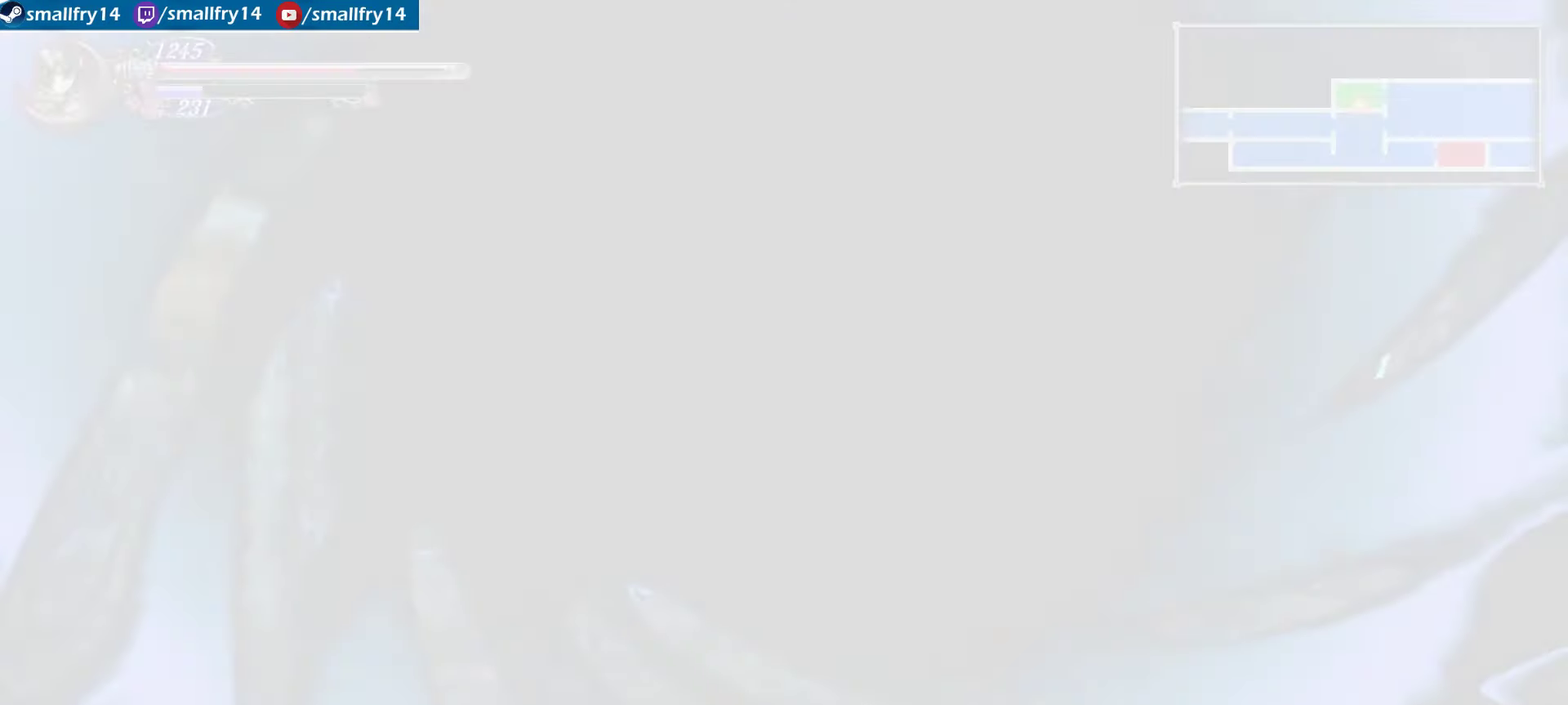
Gameplay with a controller (PlayStation layout); each line is a JSON object with the inputs held at the frame after it (dt_ms = milliseconds from this image to that frame). "events" lists button and stick changes between this image and that frame as [ms after this image, input, new state], when the widget could be followed in between. Not read: L1.
{"dt_ms": 500, "buttons": [], "left_stick": "right", "right_stick": "center", "events": []}
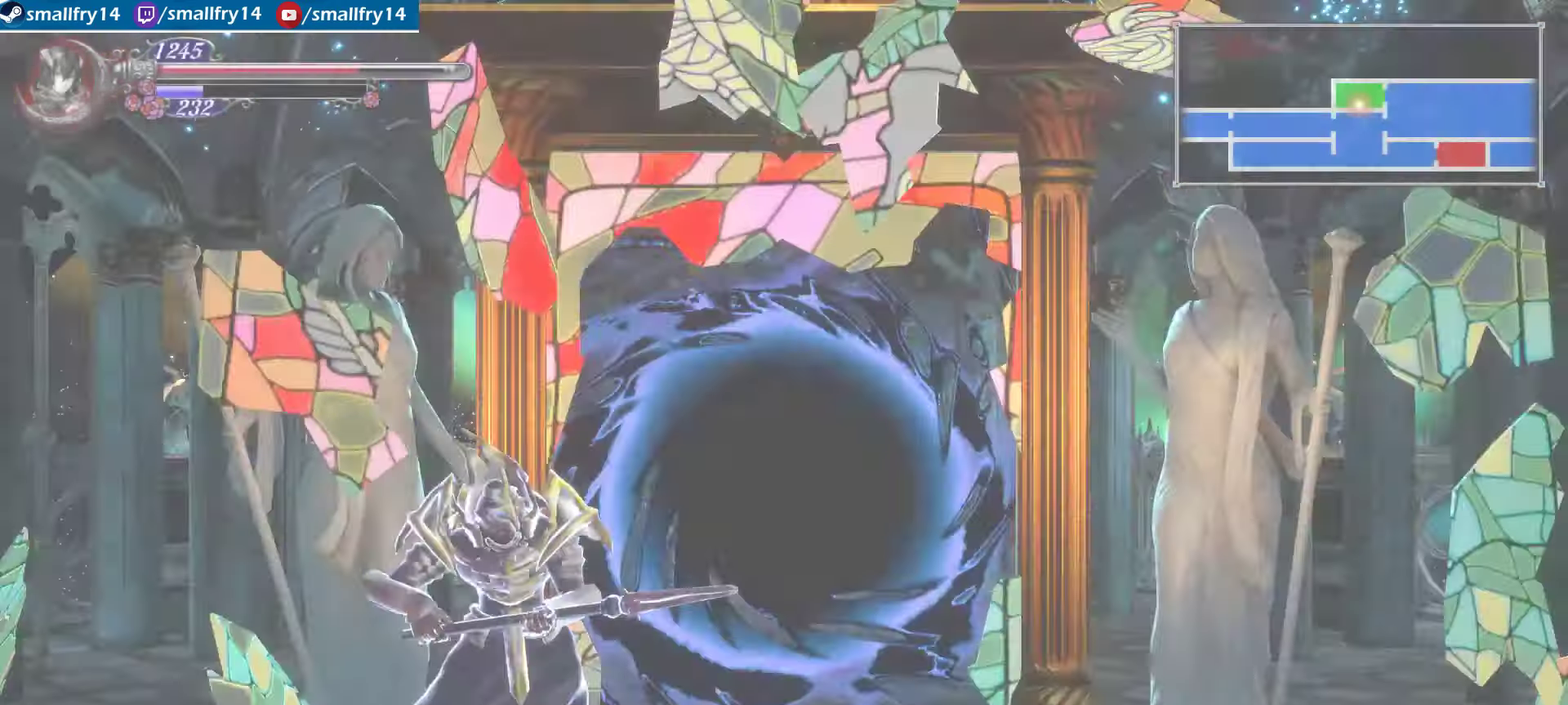
{"dt_ms": 500, "buttons": ["R1"], "left_stick": "right", "right_stick": "center", "events": [[133, "R1", "down"]]}
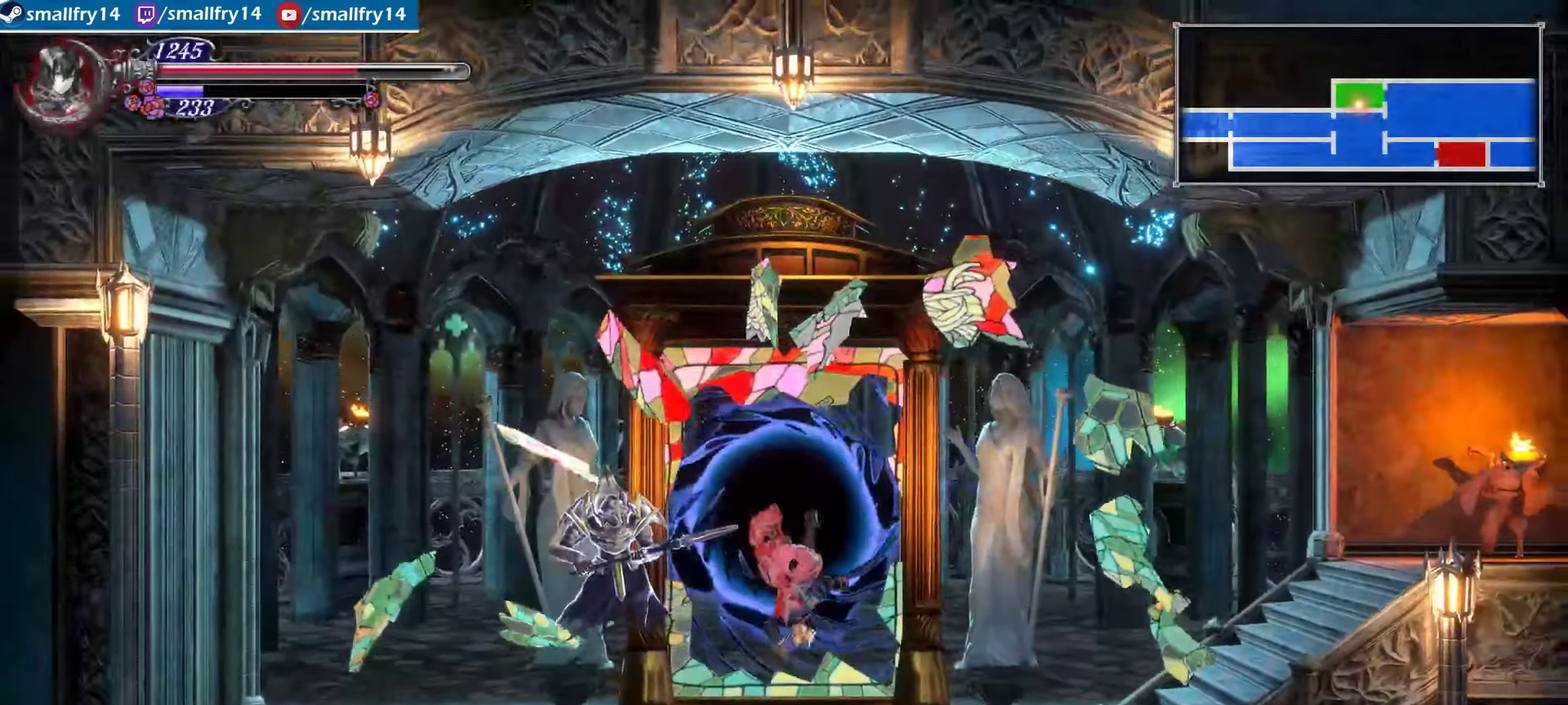
{"dt_ms": 400, "buttons": ["R1"], "left_stick": "right", "right_stick": "center", "events": [[17, "R1", "up"], [233, "R1", "down"]]}
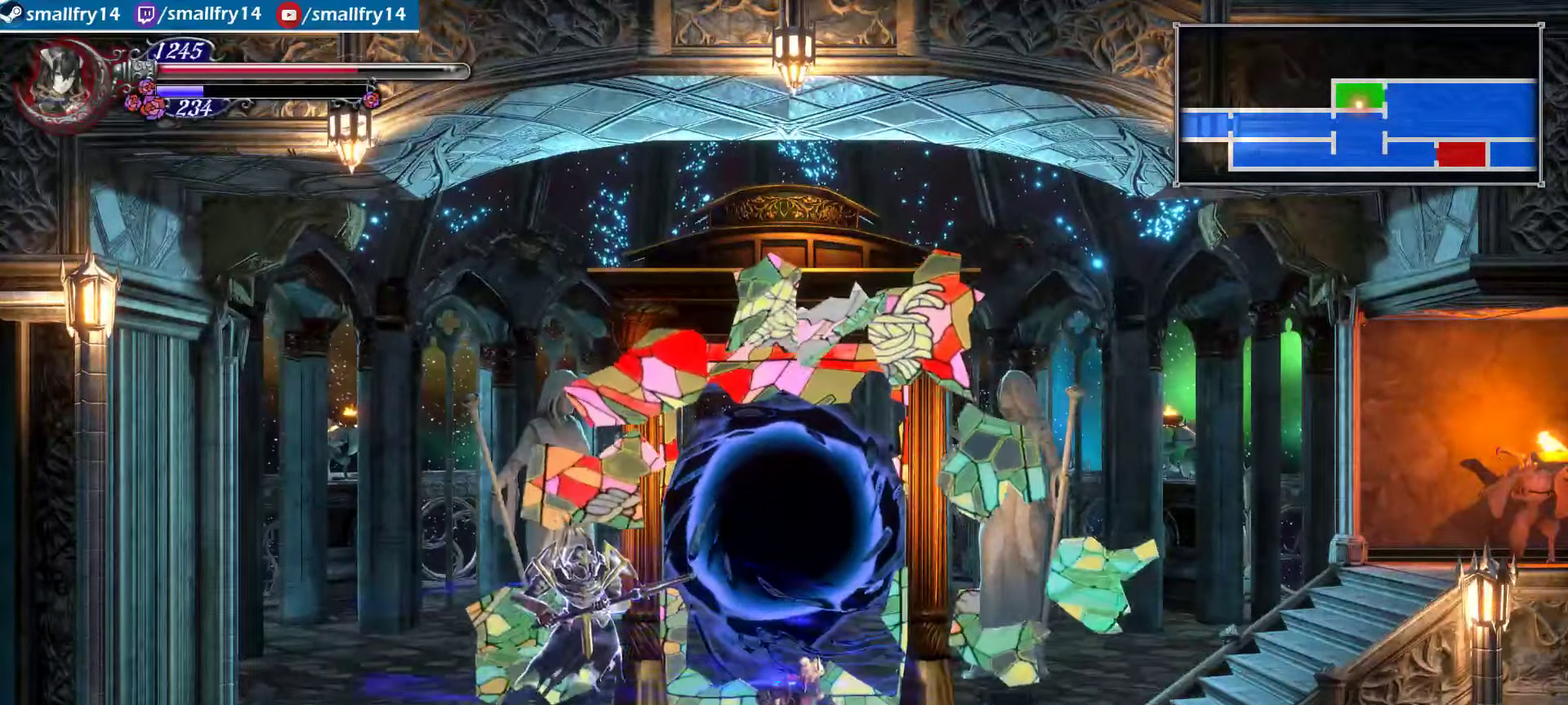
{"dt_ms": 533, "buttons": ["R1"], "left_stick": "right", "right_stick": "center", "events": []}
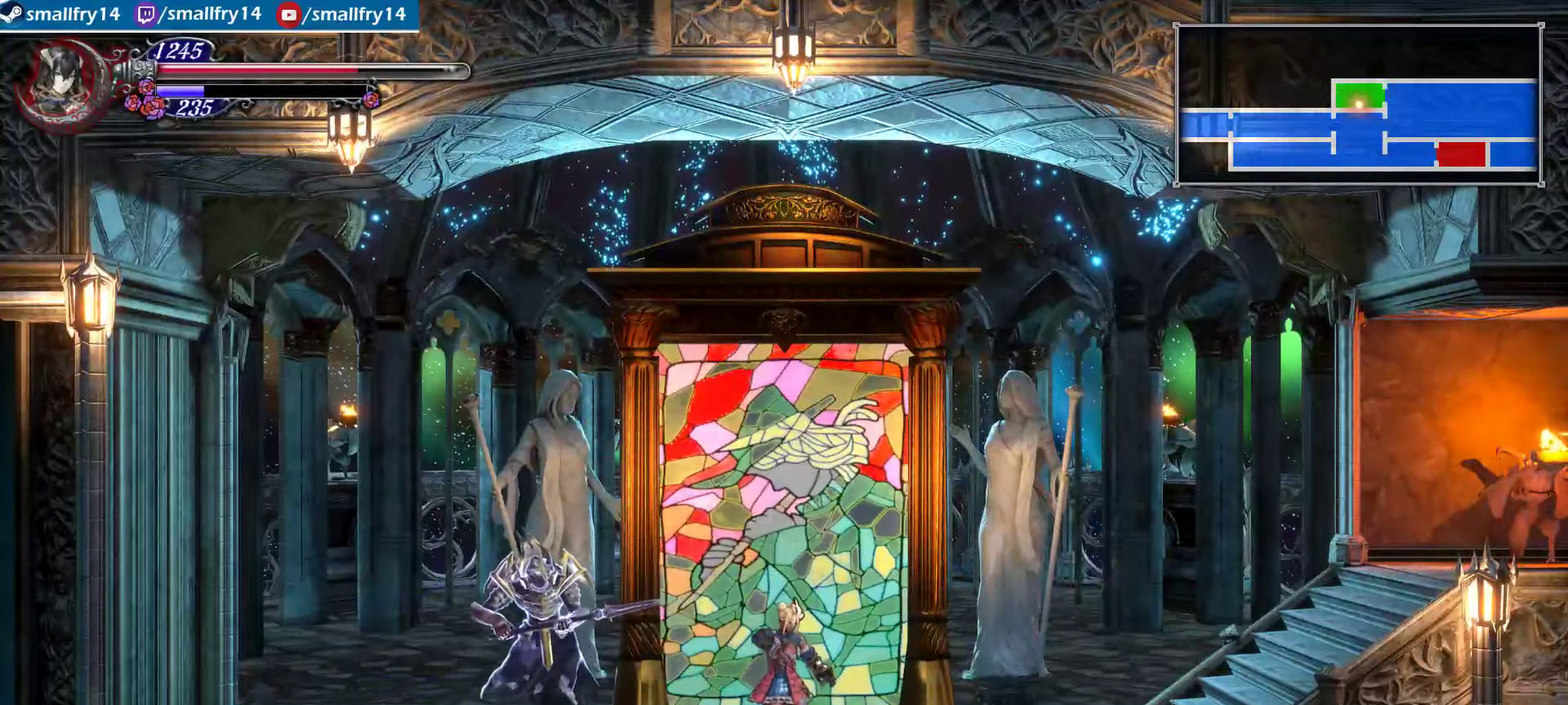
{"dt_ms": 367, "buttons": ["R1"], "left_stick": "right", "right_stick": "center", "events": [[250, "R1", "up"], [334, "R1", "down"]]}
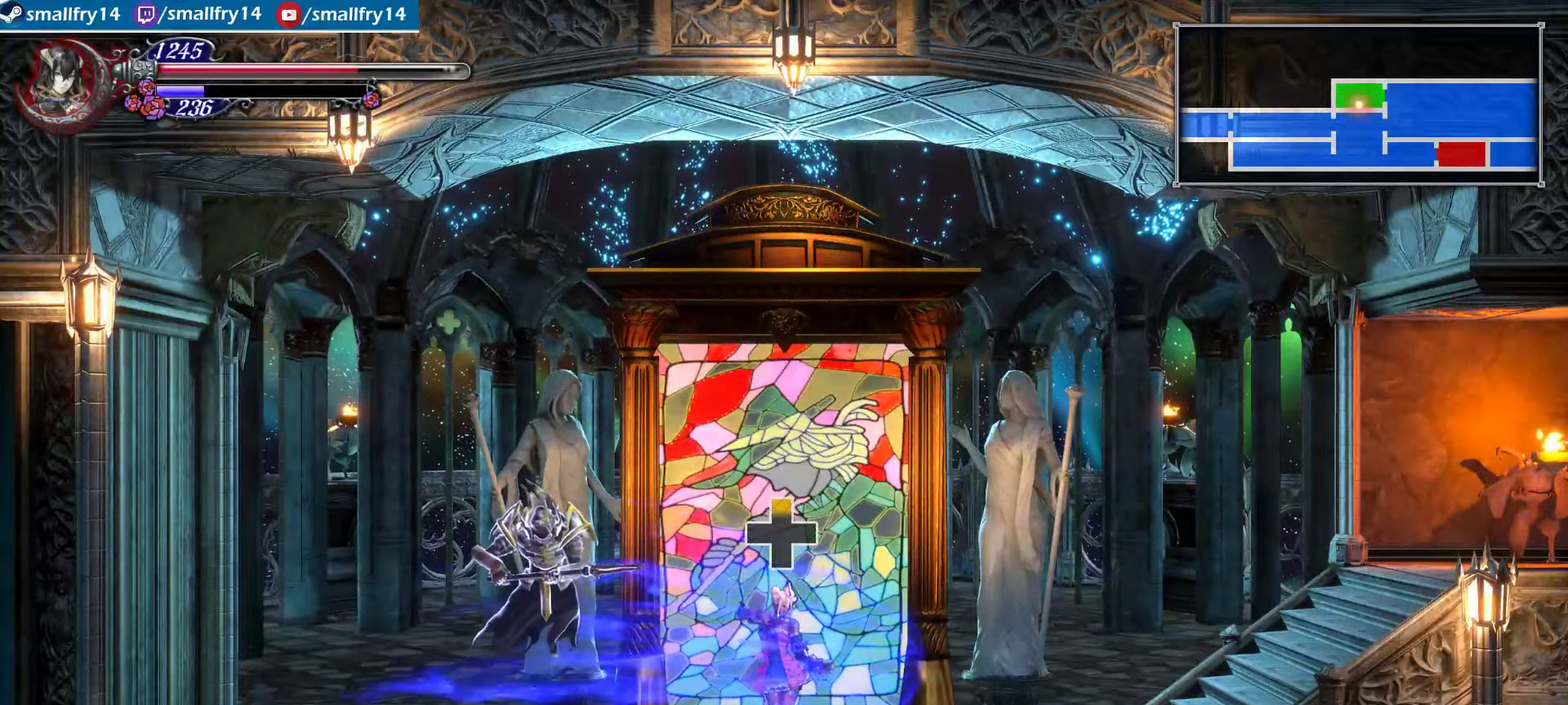
{"dt_ms": 633, "buttons": [], "left_stick": "right", "right_stick": "center", "events": [[500, "R1", "up"]]}
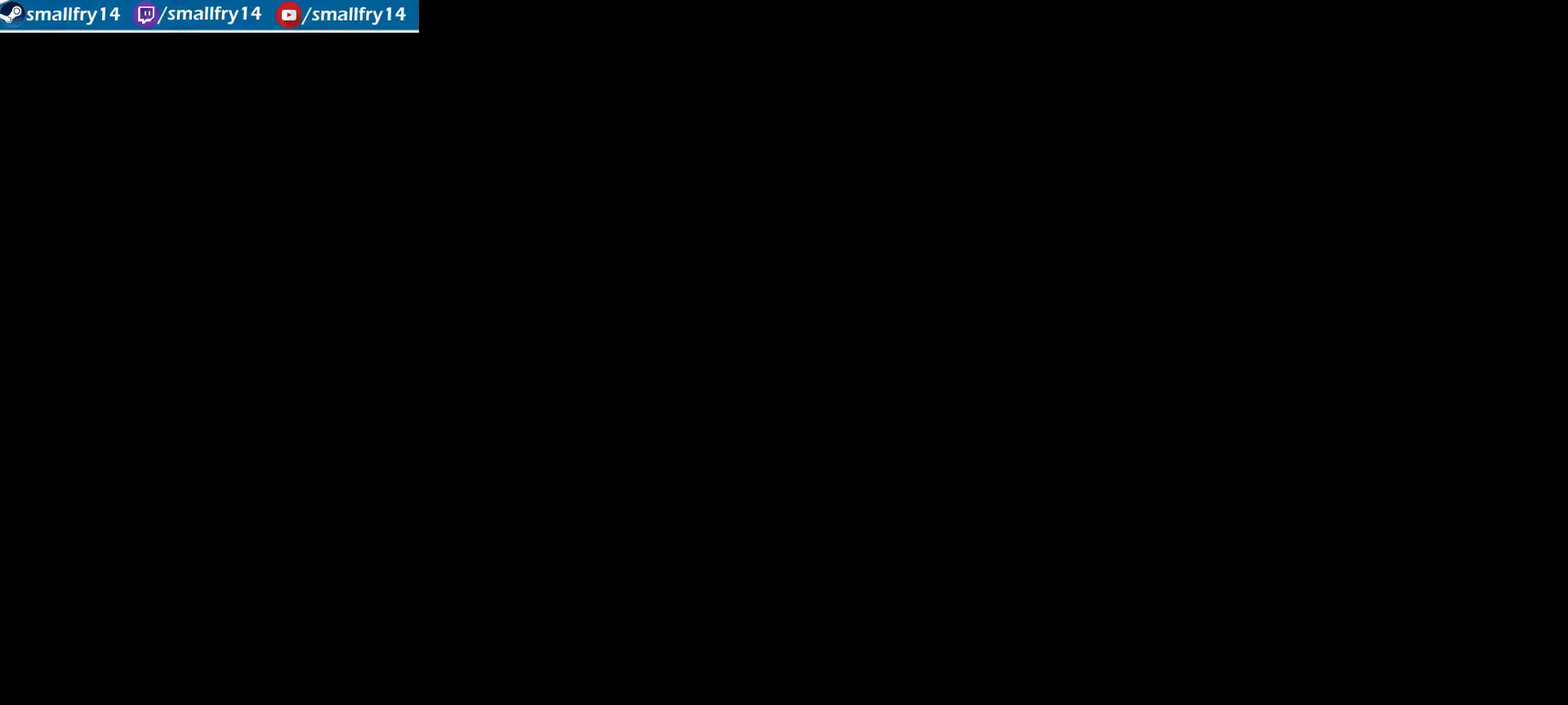
{"dt_ms": 267, "buttons": ["R1"], "left_stick": "right", "right_stick": "center", "events": [[200, "R1", "down"]]}
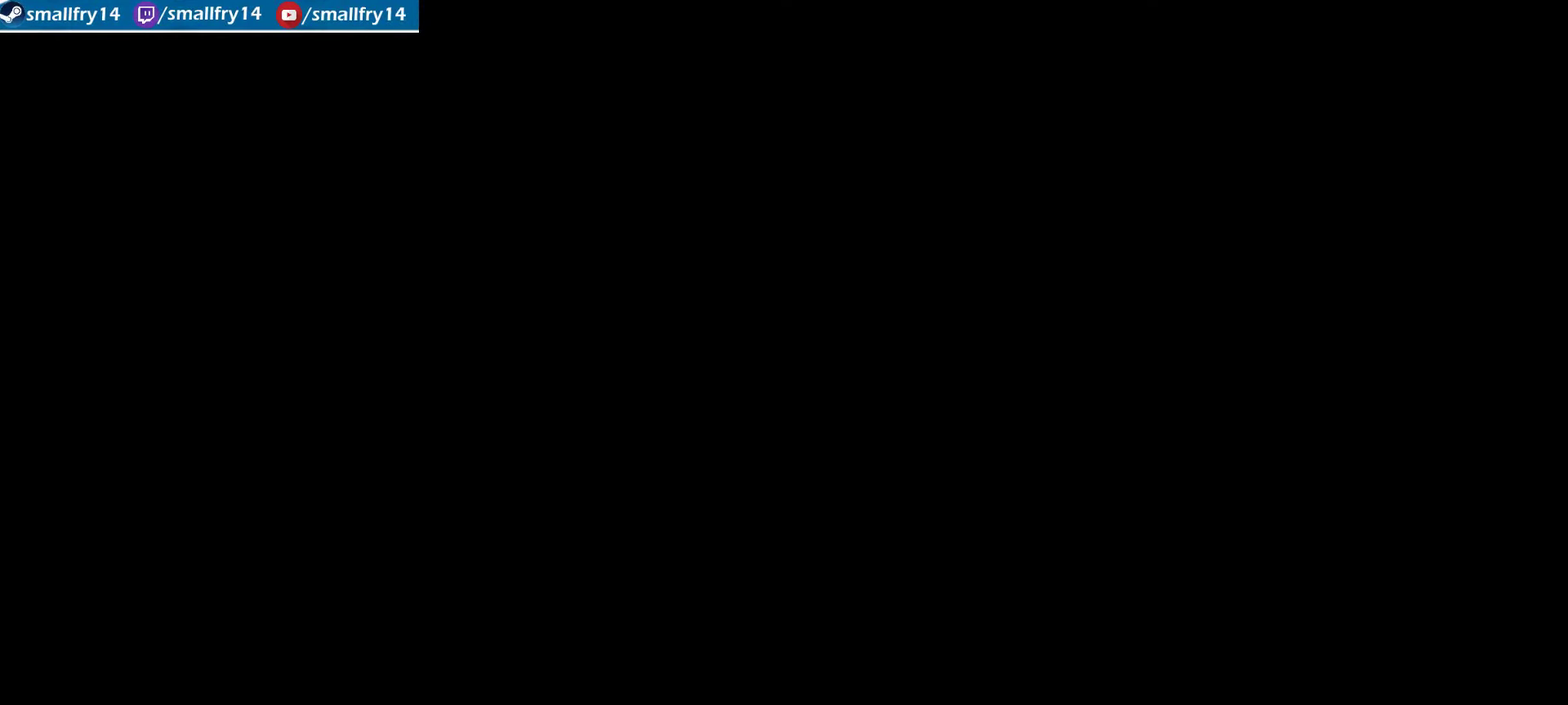
{"dt_ms": 700, "buttons": ["CROSS", "SQUARE", "R1"], "left_stick": "right", "right_stick": "center", "events": [[300, "R1", "up"], [467, "CROSS", "down"], [517, "R1", "down"], [617, "SQUARE", "down"]]}
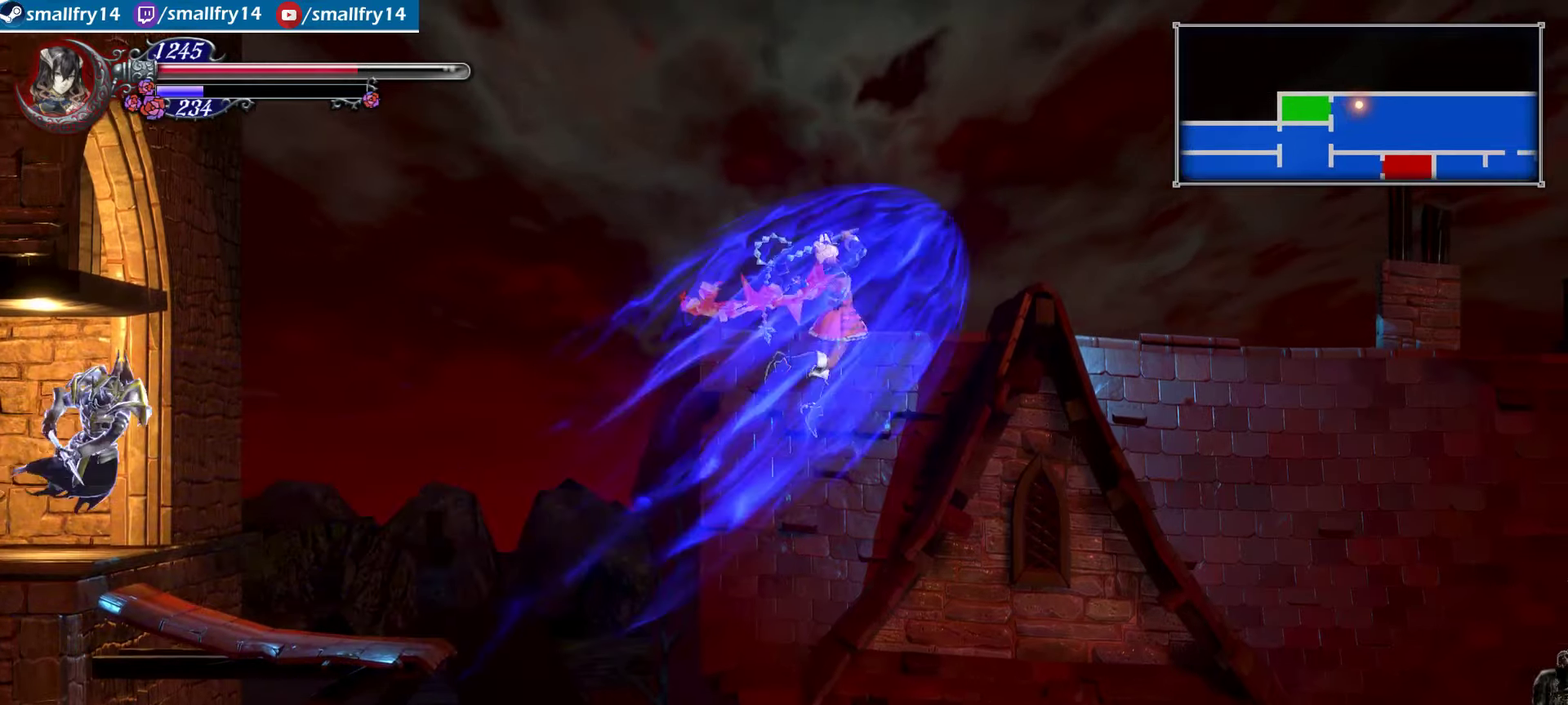
{"dt_ms": 500, "buttons": [], "left_stick": "center", "right_stick": "center", "events": [[17, "R1", "up"], [50, "CROSS", "up"], [67, "SQUARE", "up"], [217, "left_stick", "center"], [267, "START", "down"], [450, "START", "up"]]}
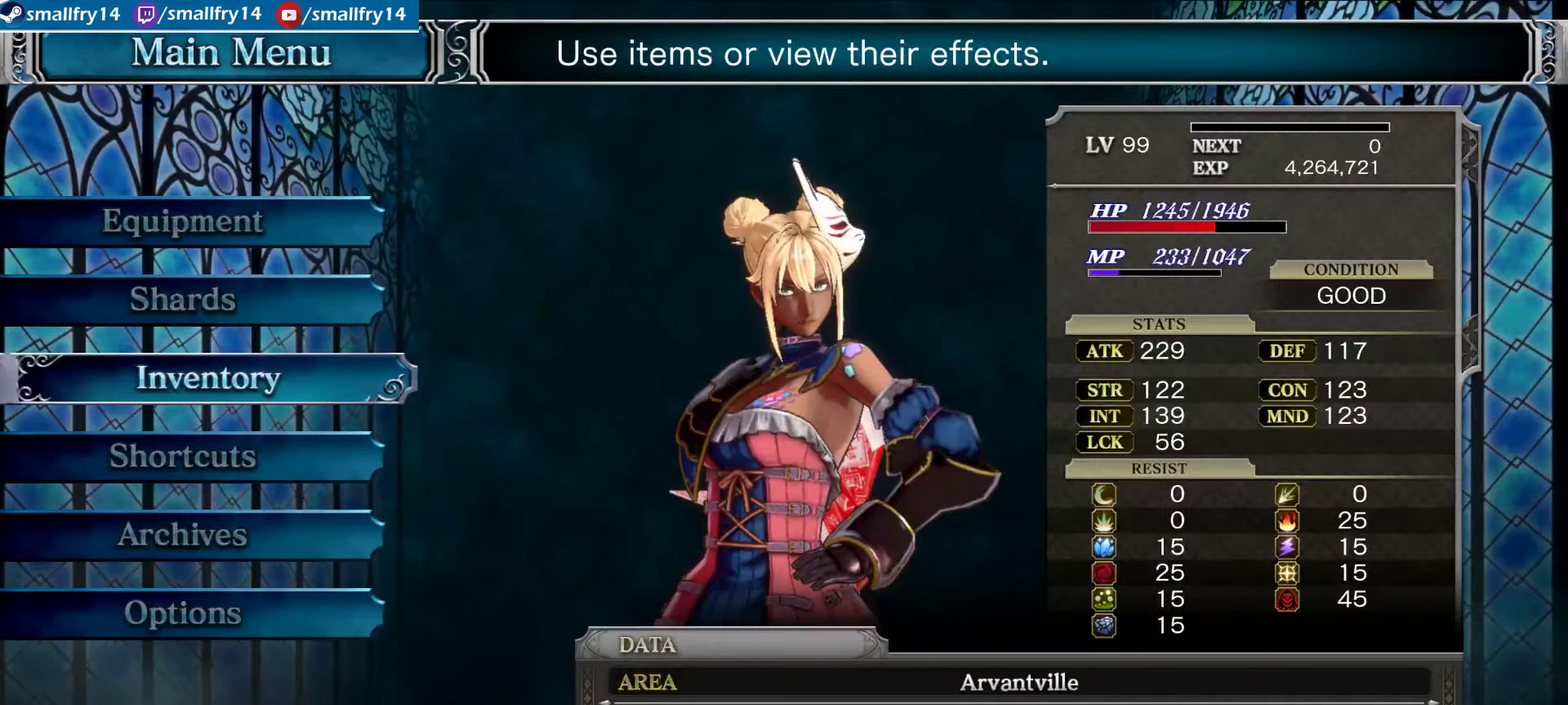
{"dt_ms": 700, "buttons": [], "left_stick": "center", "right_stick": "center", "events": [[283, "START", "down"], [417, "START", "up"], [450, "left_stick", "right"], [533, "SQUARE", "down"], [600, "left_stick", "center"], [650, "SQUARE", "up"]]}
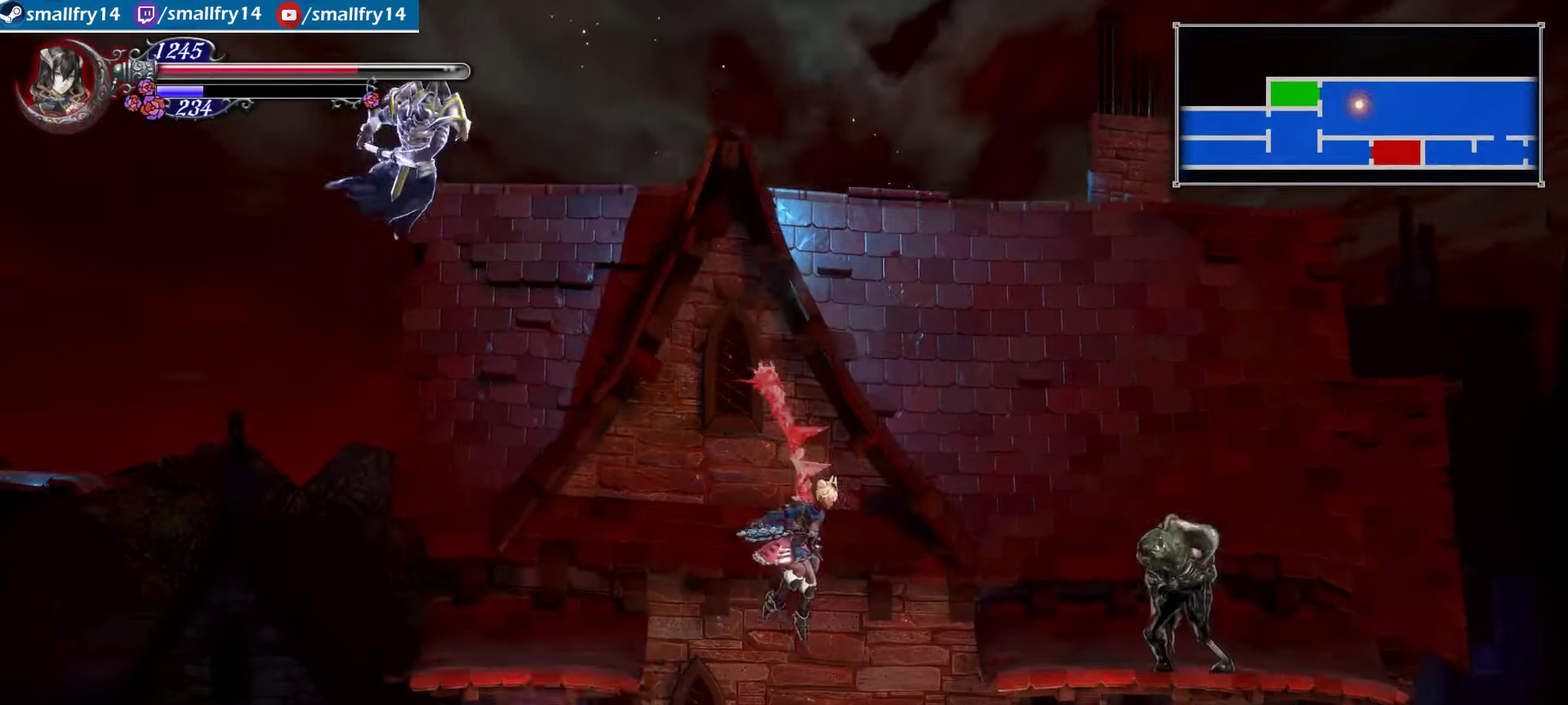
{"dt_ms": 500, "buttons": ["CROSS", "SQUARE"], "left_stick": "right", "right_stick": "center", "events": [[34, "SQUARE", "down"], [67, "left_stick", "up-right"], [134, "SQUARE", "up"], [217, "left_stick", "center"], [384, "CROSS", "down"], [500, "SQUARE", "down"], [500, "left_stick", "right"]]}
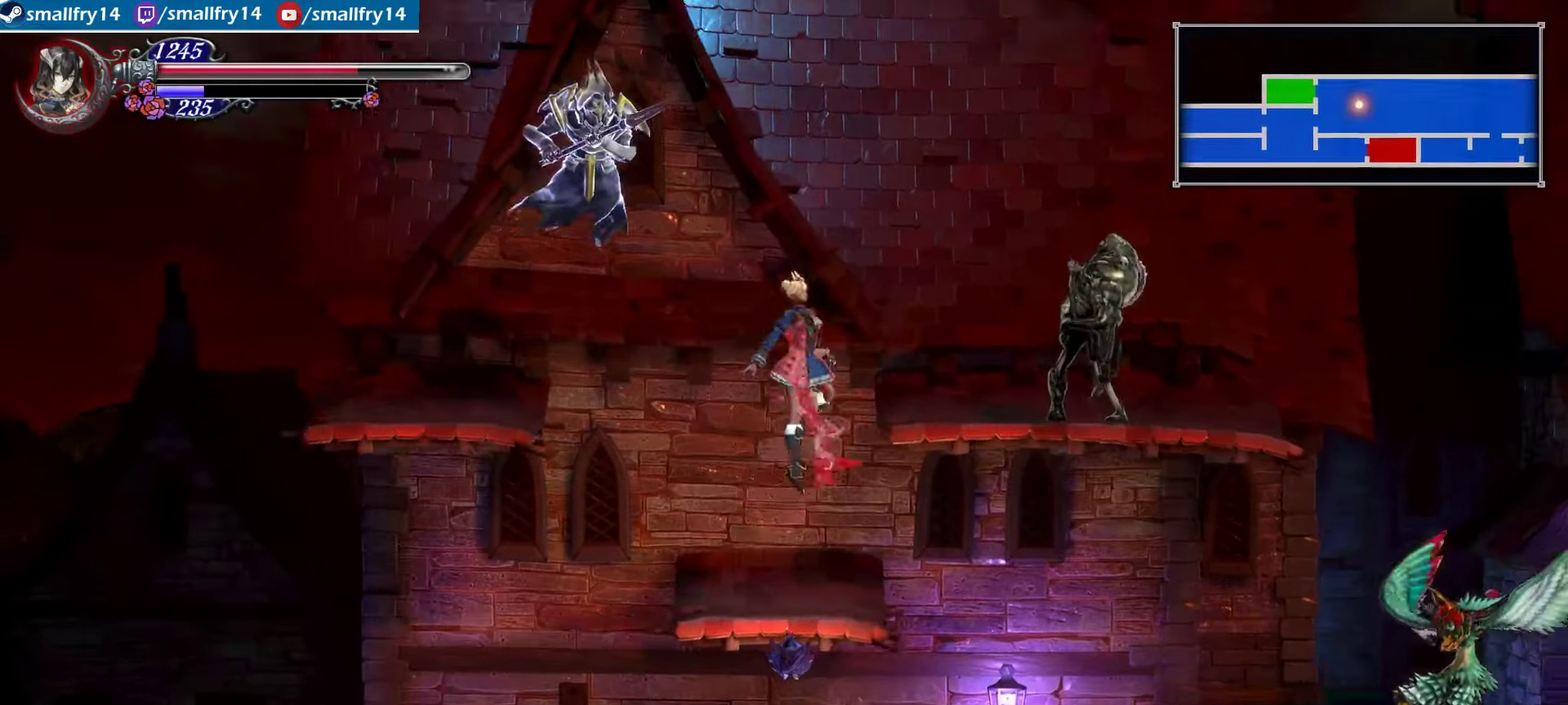
{"dt_ms": 500, "buttons": [], "left_stick": "left", "right_stick": "center", "events": [[117, "CROSS", "up"], [117, "SQUARE", "up"], [117, "left_stick", "center"], [184, "SQUARE", "down"], [217, "left_stick", "left"], [284, "SQUARE", "up"]]}
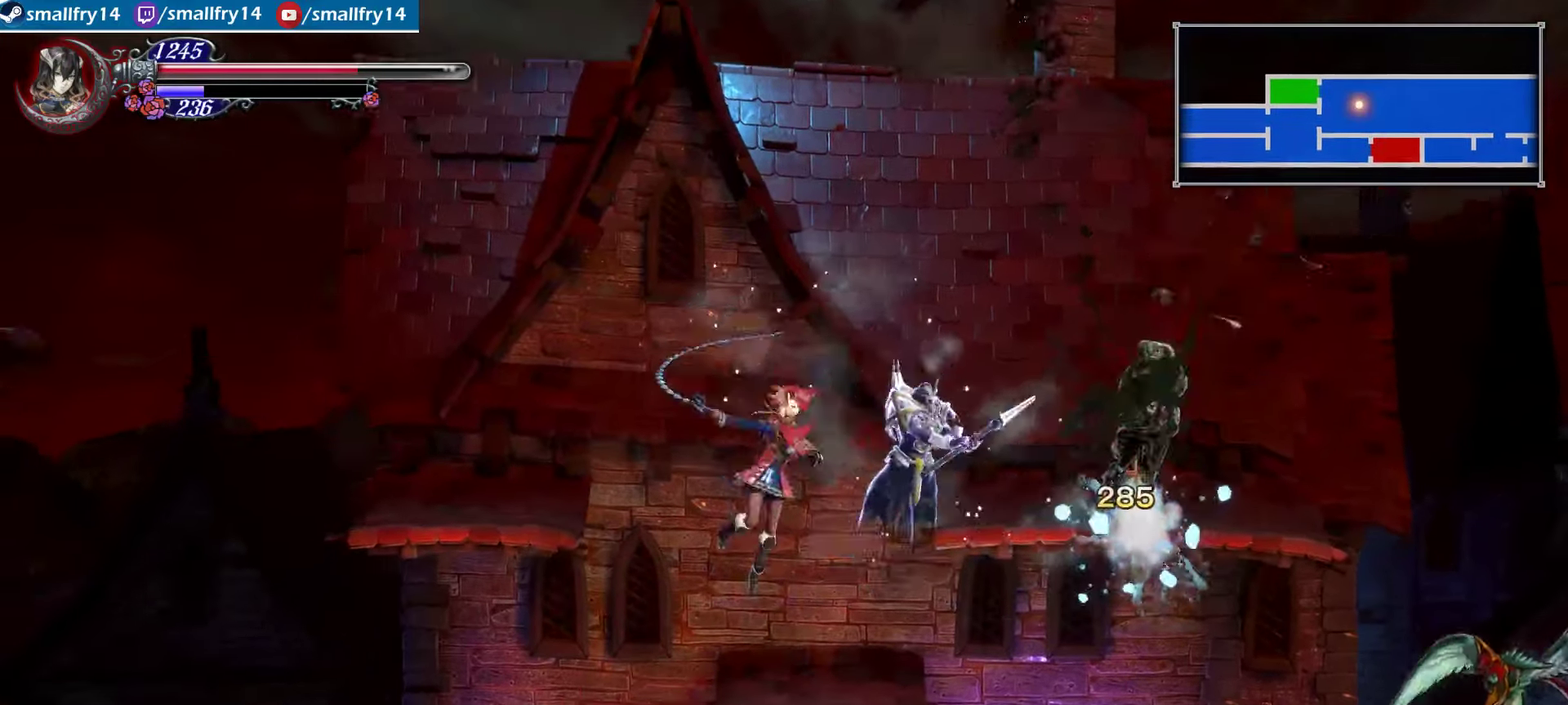
{"dt_ms": 400, "buttons": ["CROSS"], "left_stick": "left", "right_stick": "center", "events": [[300, "CROSS", "down"]]}
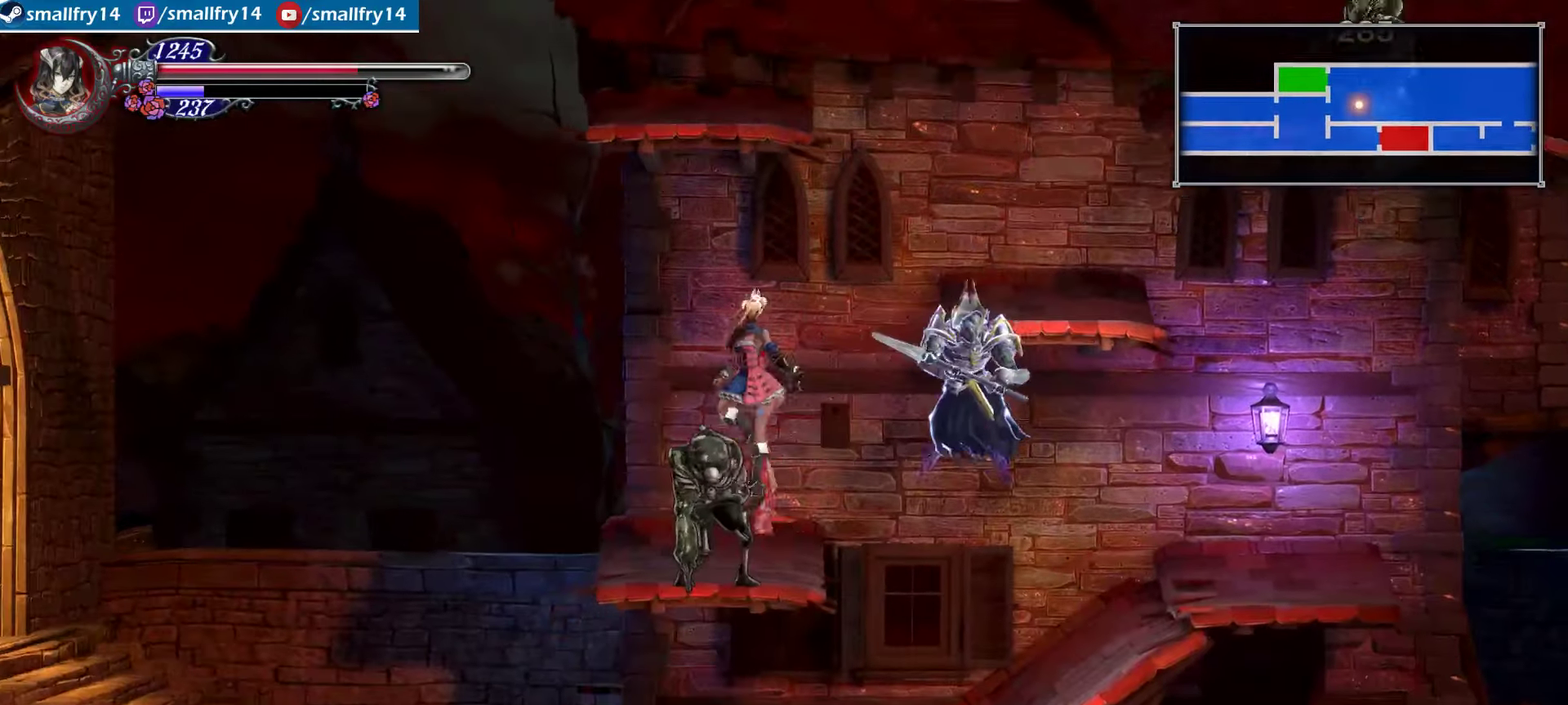
{"dt_ms": 500, "buttons": [], "left_stick": "right", "right_stick": "center", "events": [[50, "CROSS", "up"], [134, "SQUARE", "down"], [134, "left_stick", "center"], [250, "SQUARE", "up"], [334, "SQUARE", "down"], [467, "SQUARE", "up"], [484, "left_stick", "right"]]}
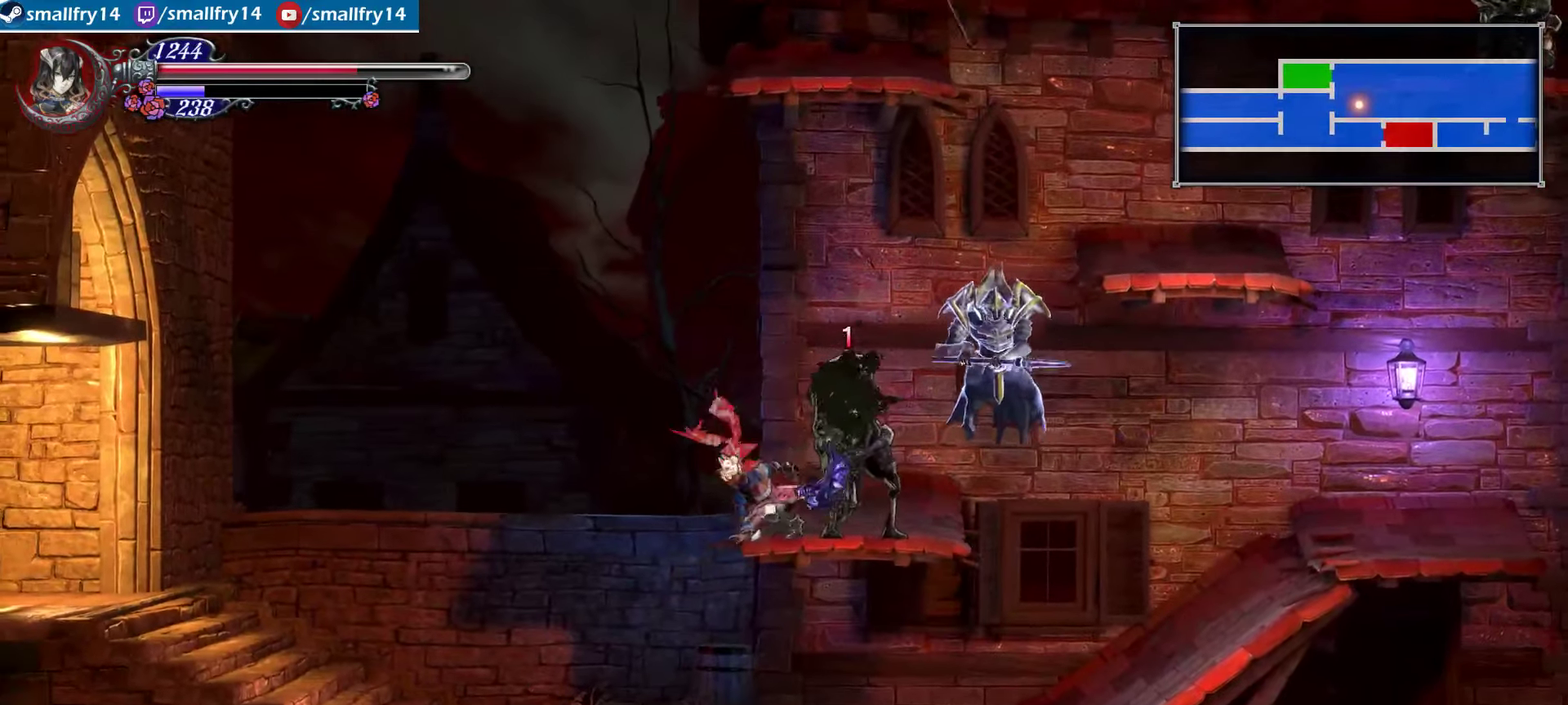
{"dt_ms": 500, "buttons": ["SQUARE"], "left_stick": "center", "right_stick": "center", "events": [[67, "SQUARE", "down"], [200, "SQUARE", "up"], [217, "left_stick", "center"], [250, "SQUARE", "down"], [367, "SQUARE", "up"], [450, "SQUARE", "down"]]}
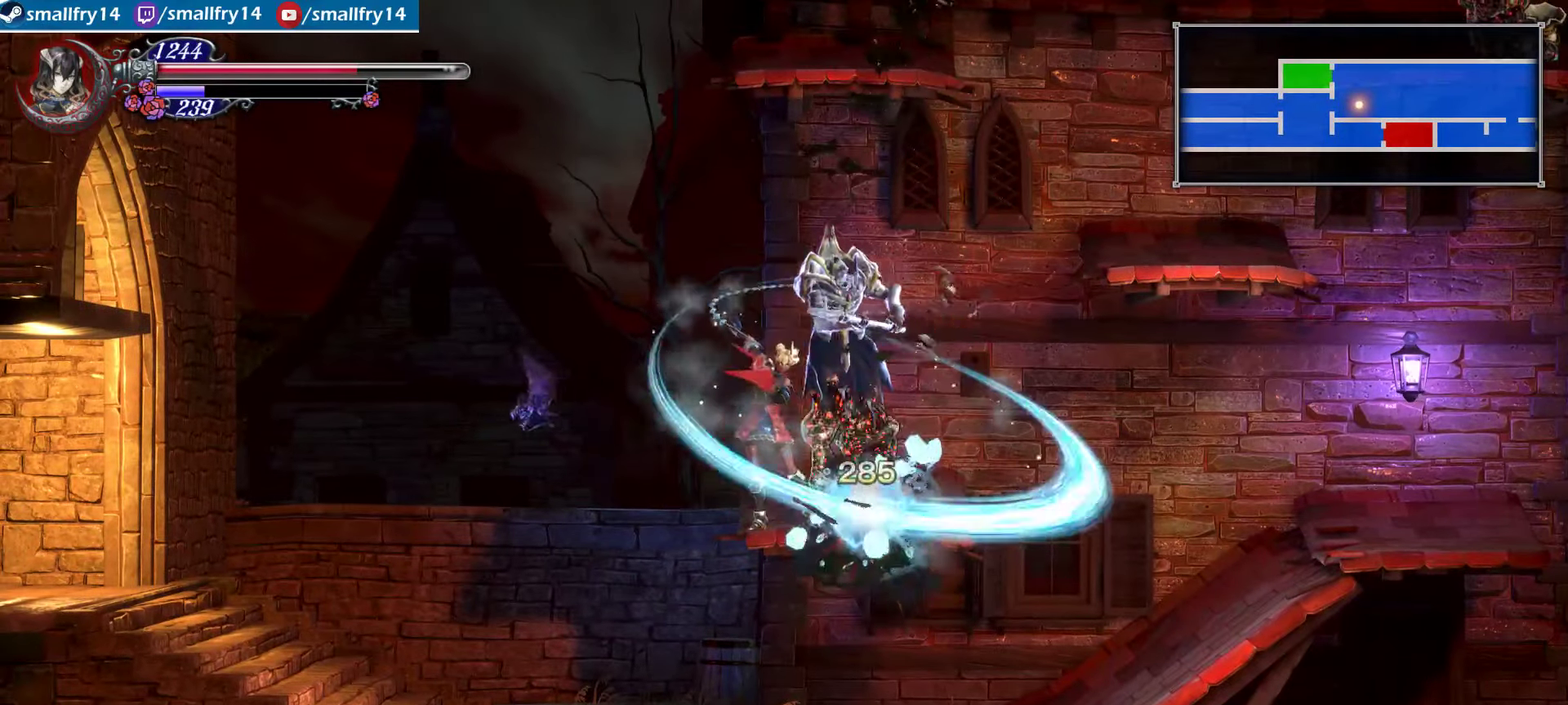
{"dt_ms": 600, "buttons": [], "left_stick": "right", "right_stick": "center", "events": [[67, "SQUARE", "up"], [267, "left_stick", "right"]]}
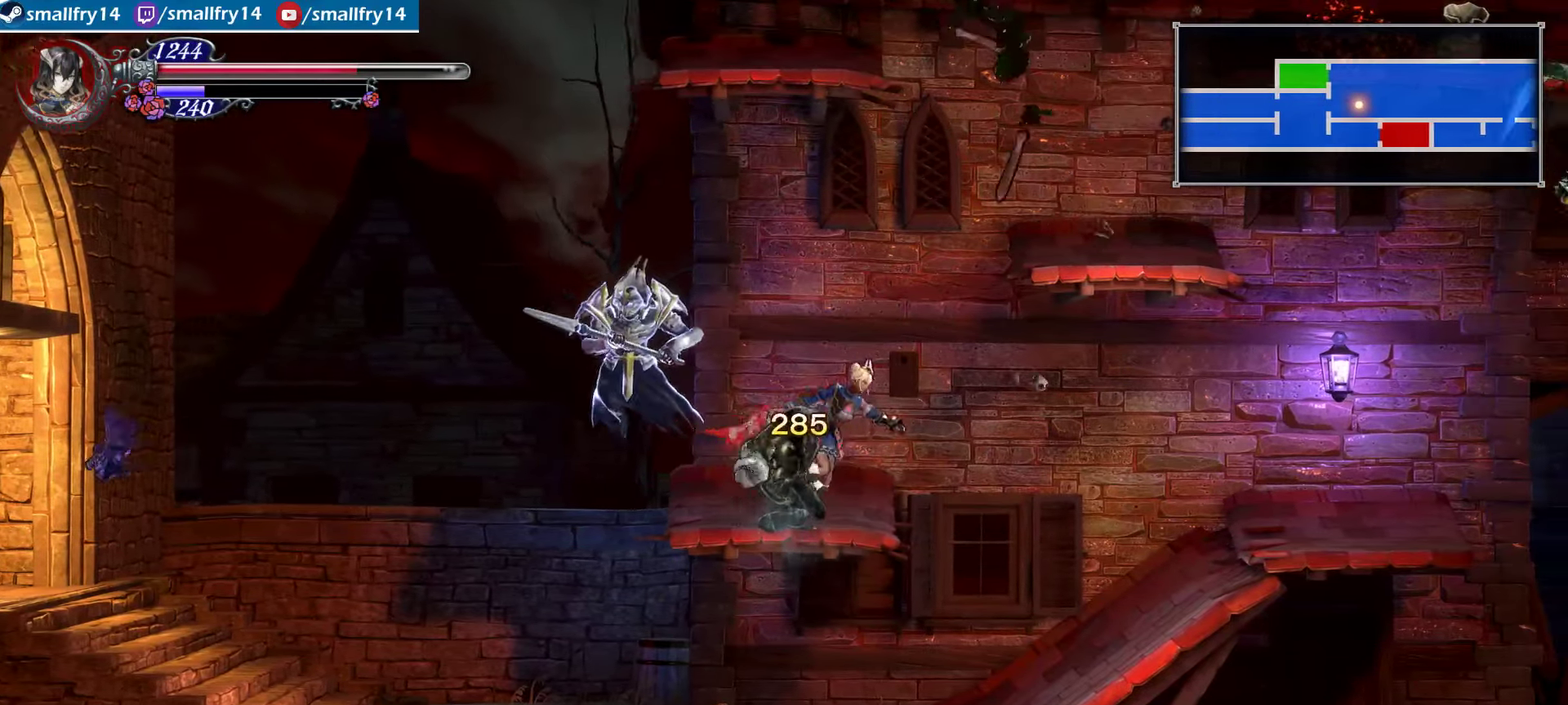
{"dt_ms": 500, "buttons": ["CROSS", "SQUARE"], "left_stick": "right", "right_stick": "center", "events": [[67, "CROSS", "down"], [367, "SQUARE", "down"]]}
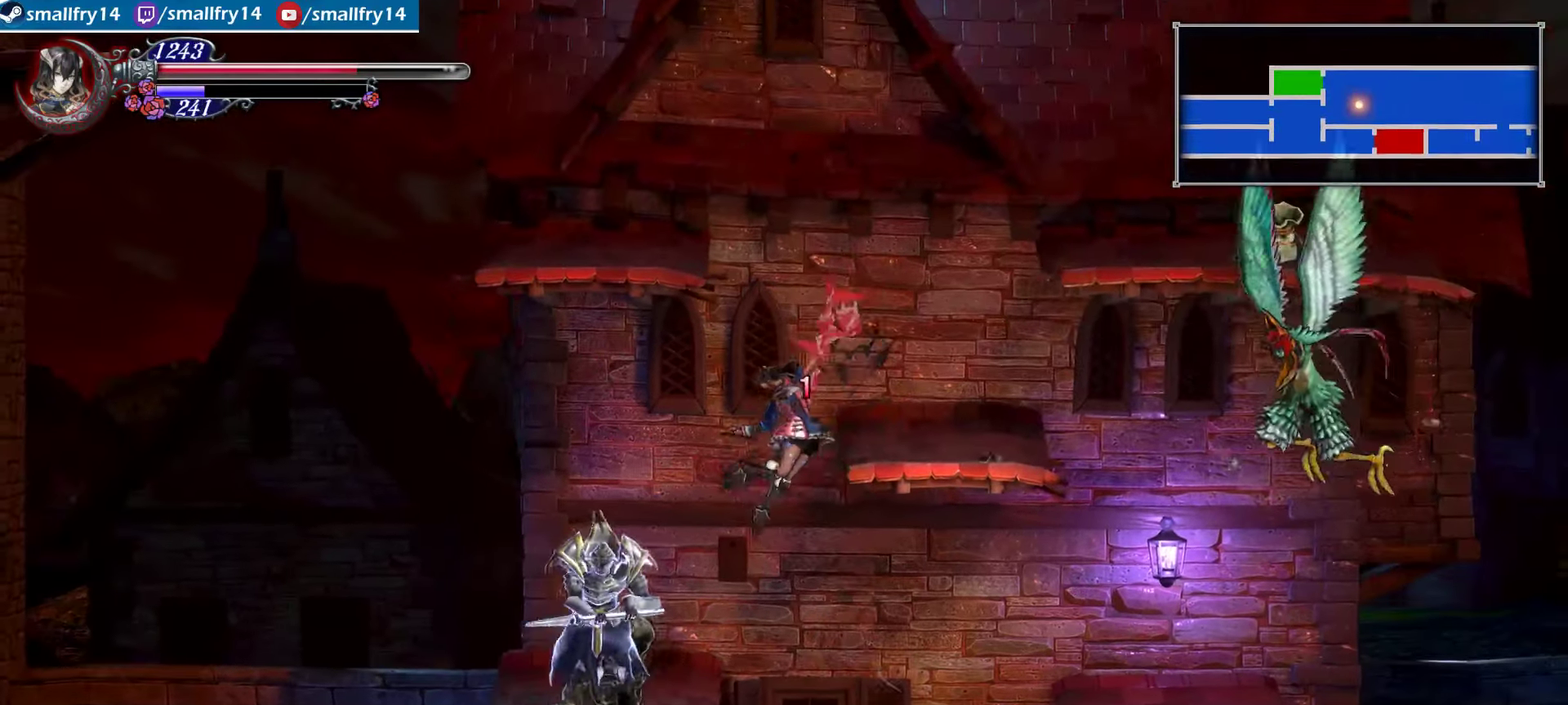
{"dt_ms": 400, "buttons": ["CROSS"], "left_stick": "center", "right_stick": "center", "events": [[50, "SQUARE", "up"], [200, "CROSS", "up"], [250, "left_stick", "center"], [384, "CROSS", "down"]]}
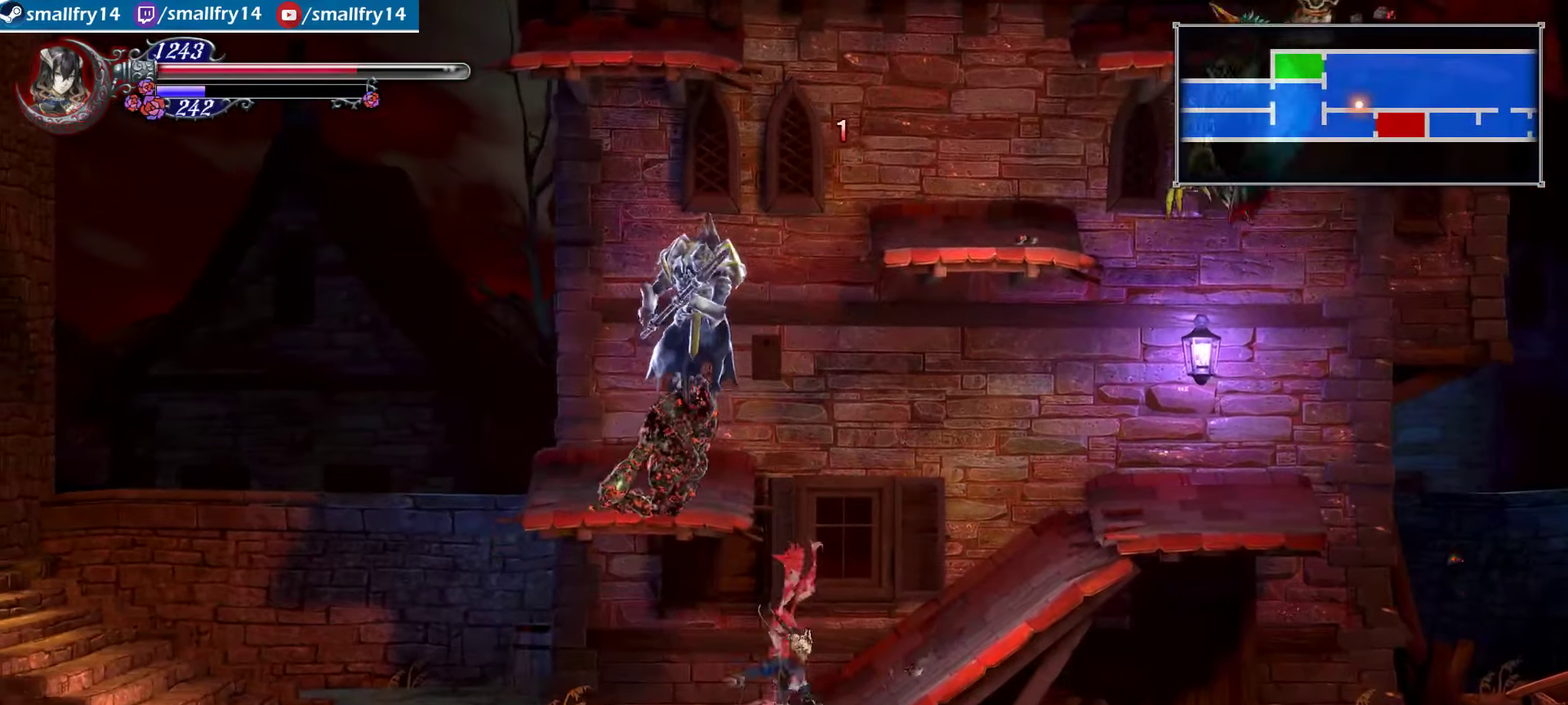
{"dt_ms": 434, "buttons": ["CROSS"], "left_stick": "center", "right_stick": "center", "events": [[50, "left_stick", "right"], [200, "left_stick", "up-right"], [234, "CROSS", "up"], [284, "left_stick", "center"], [300, "CROSS", "down"]]}
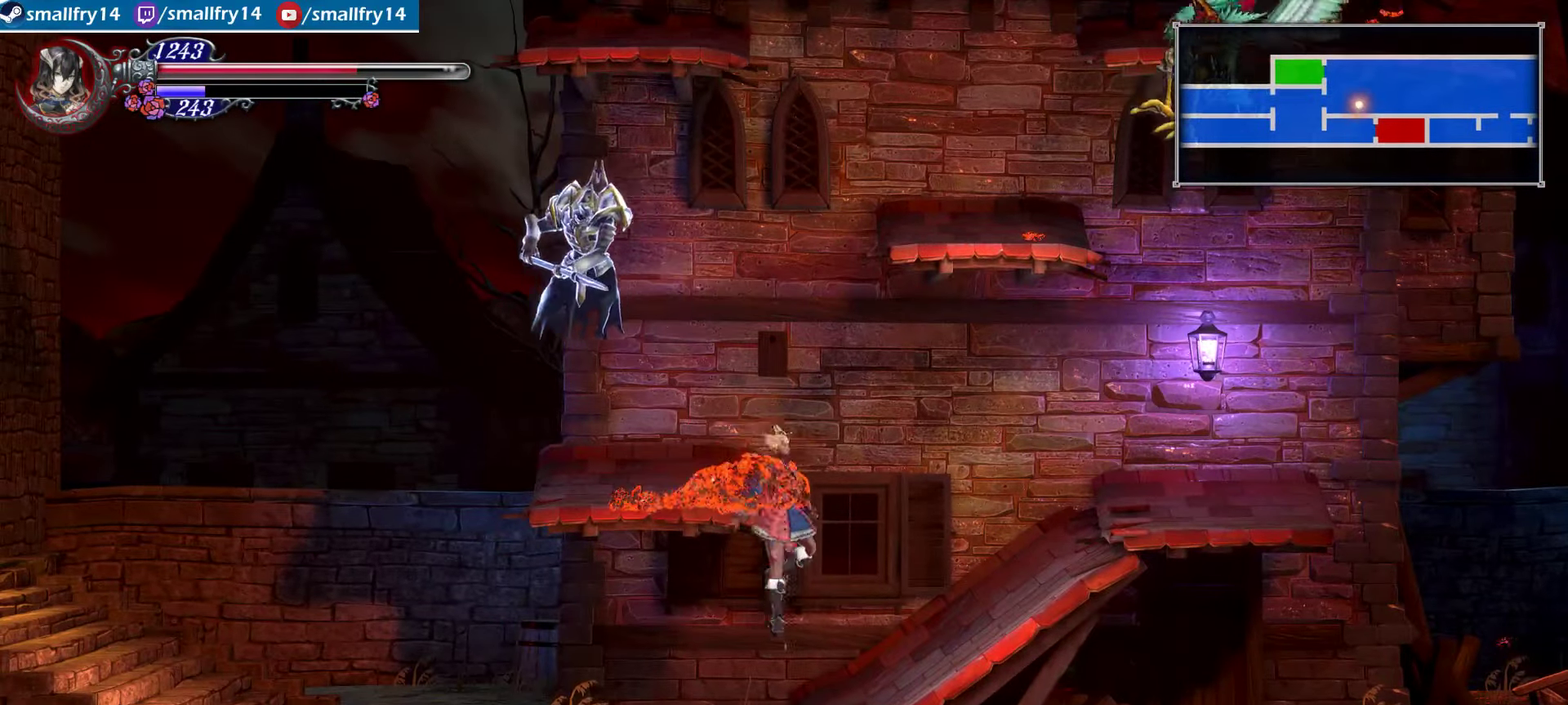
{"dt_ms": 266, "buttons": ["CROSS"], "left_stick": "up-right", "right_stick": "center", "events": [[116, "CROSS", "up"], [200, "CROSS", "down"], [233, "left_stick", "up-right"]]}
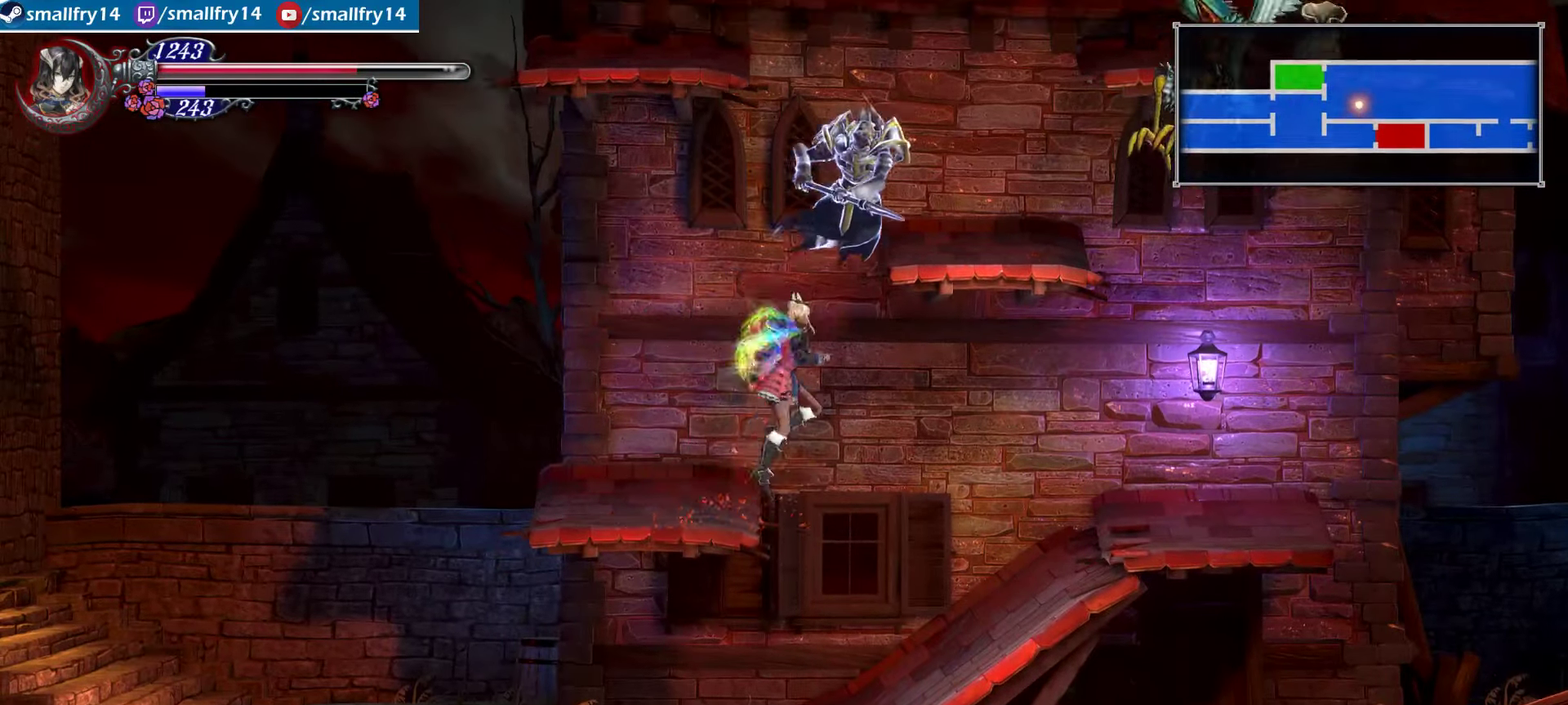
{"dt_ms": 500, "buttons": [], "left_stick": "up-right", "right_stick": "center", "events": [[184, "SQUARE", "down"], [384, "SQUARE", "up"], [434, "CROSS", "up"]]}
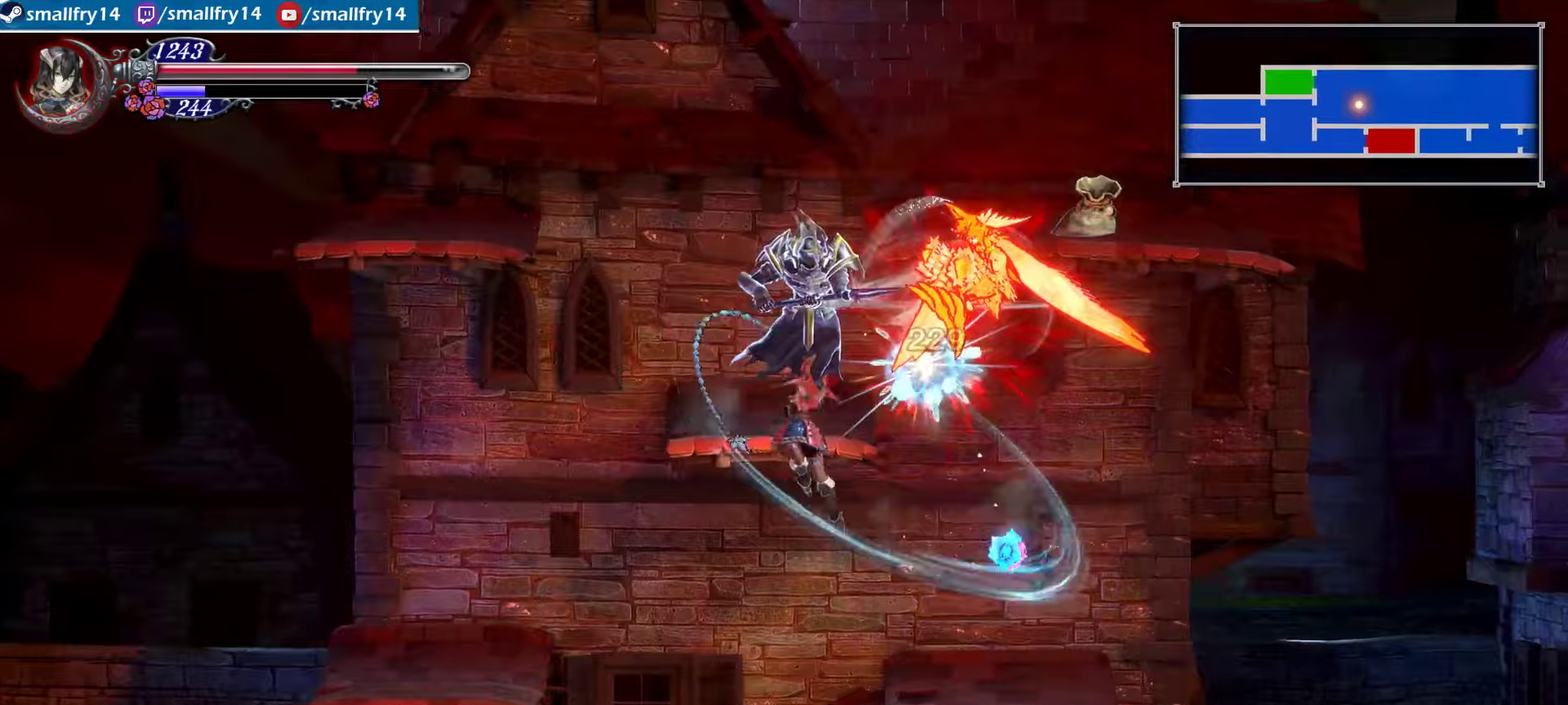
{"dt_ms": 400, "buttons": [], "left_stick": "up-left", "right_stick": "center", "events": [[350, "left_stick", "up"], [400, "left_stick", "up-left"]]}
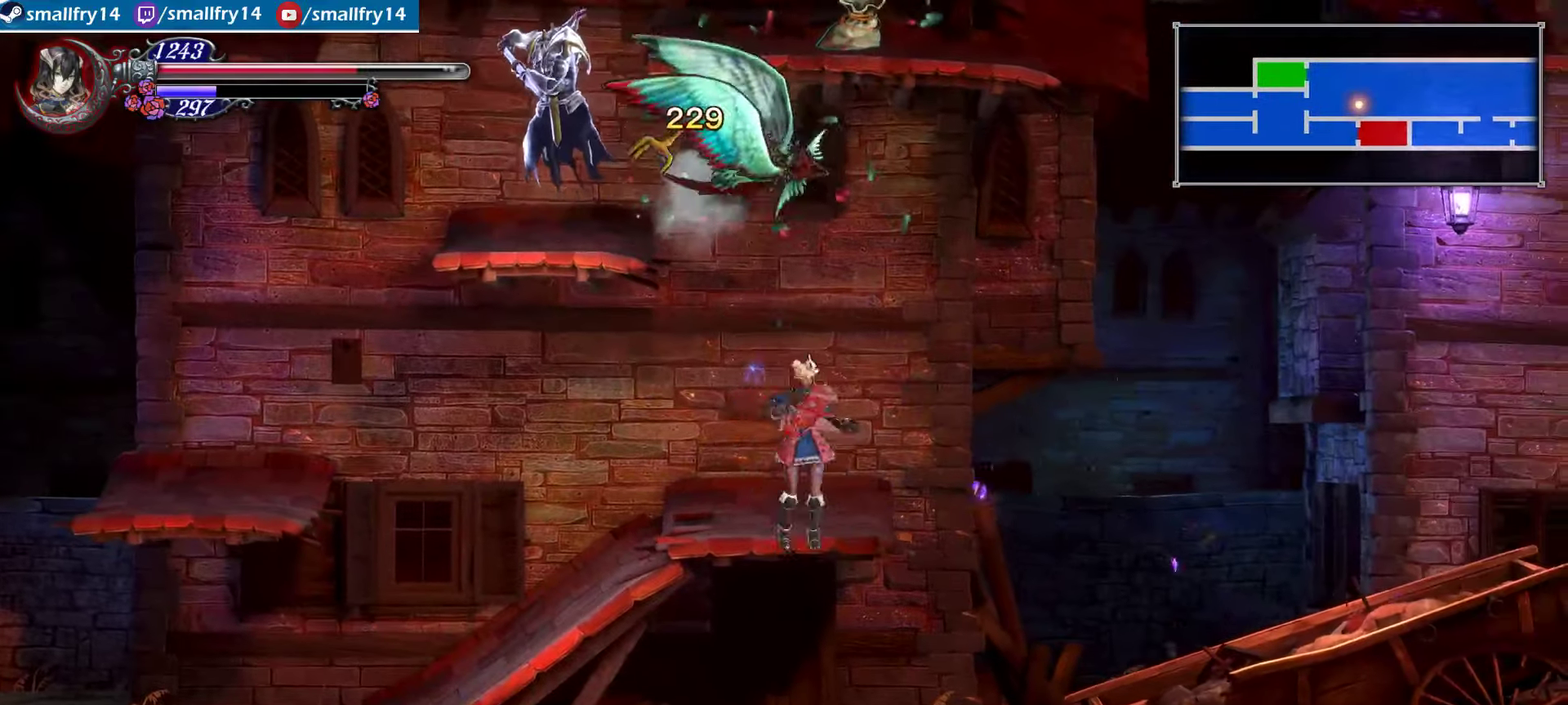
{"dt_ms": 500, "buttons": ["CROSS"], "left_stick": "right", "right_stick": "center", "events": [[66, "CROSS", "down"], [283, "CROSS", "up"], [333, "CROSS", "down"], [466, "left_stick", "right"]]}
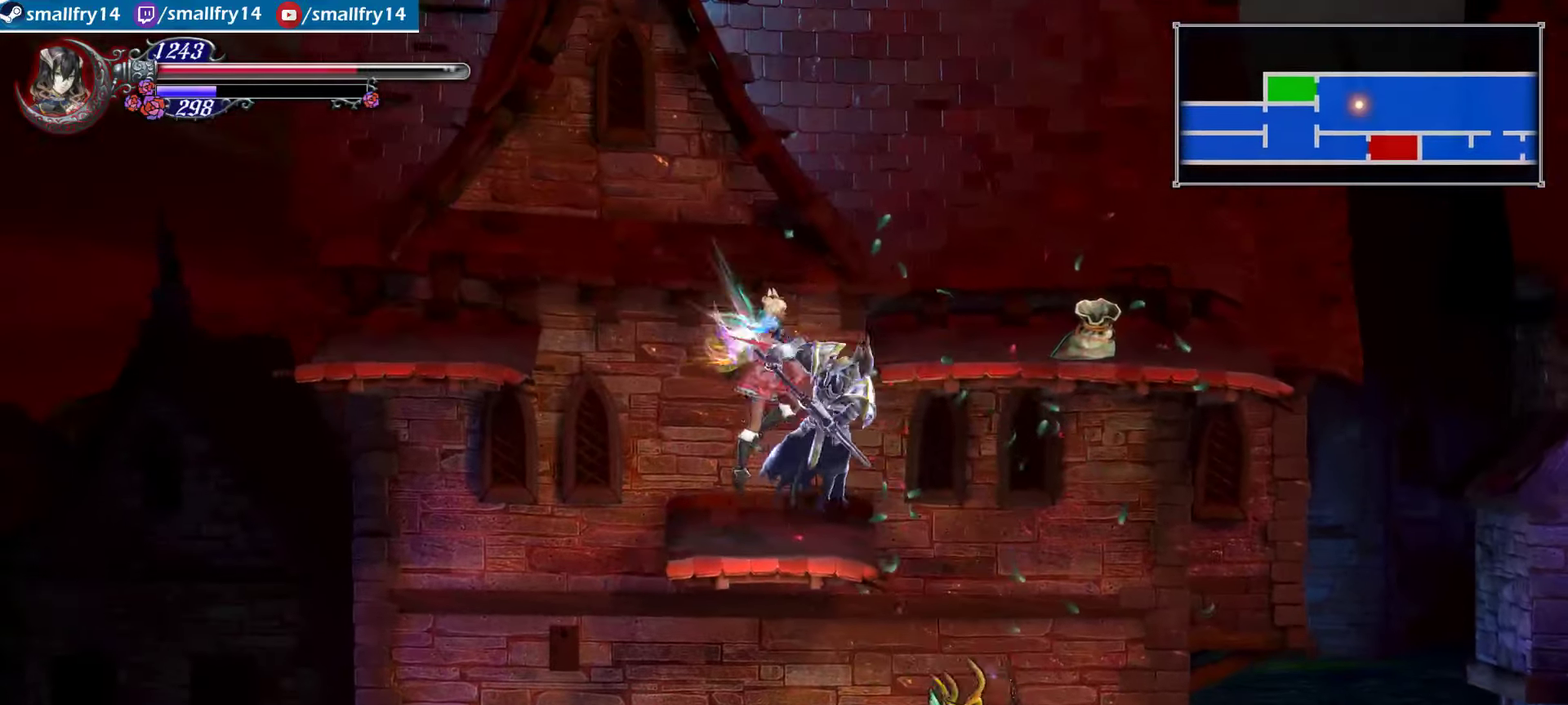
{"dt_ms": 333, "buttons": ["L2"], "left_stick": "right", "right_stick": "center"}
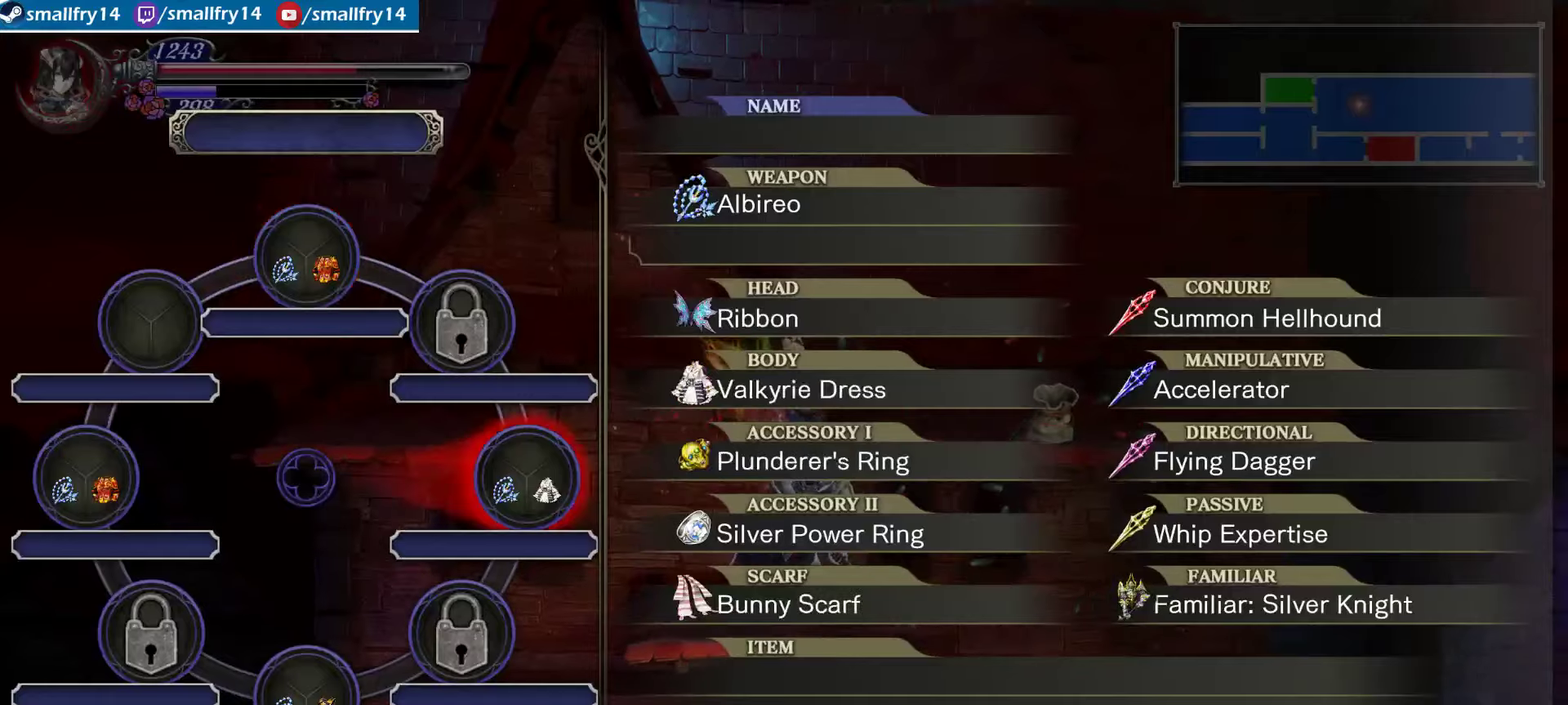
{"dt_ms": 267, "buttons": [], "left_stick": "center", "right_stick": "center"}
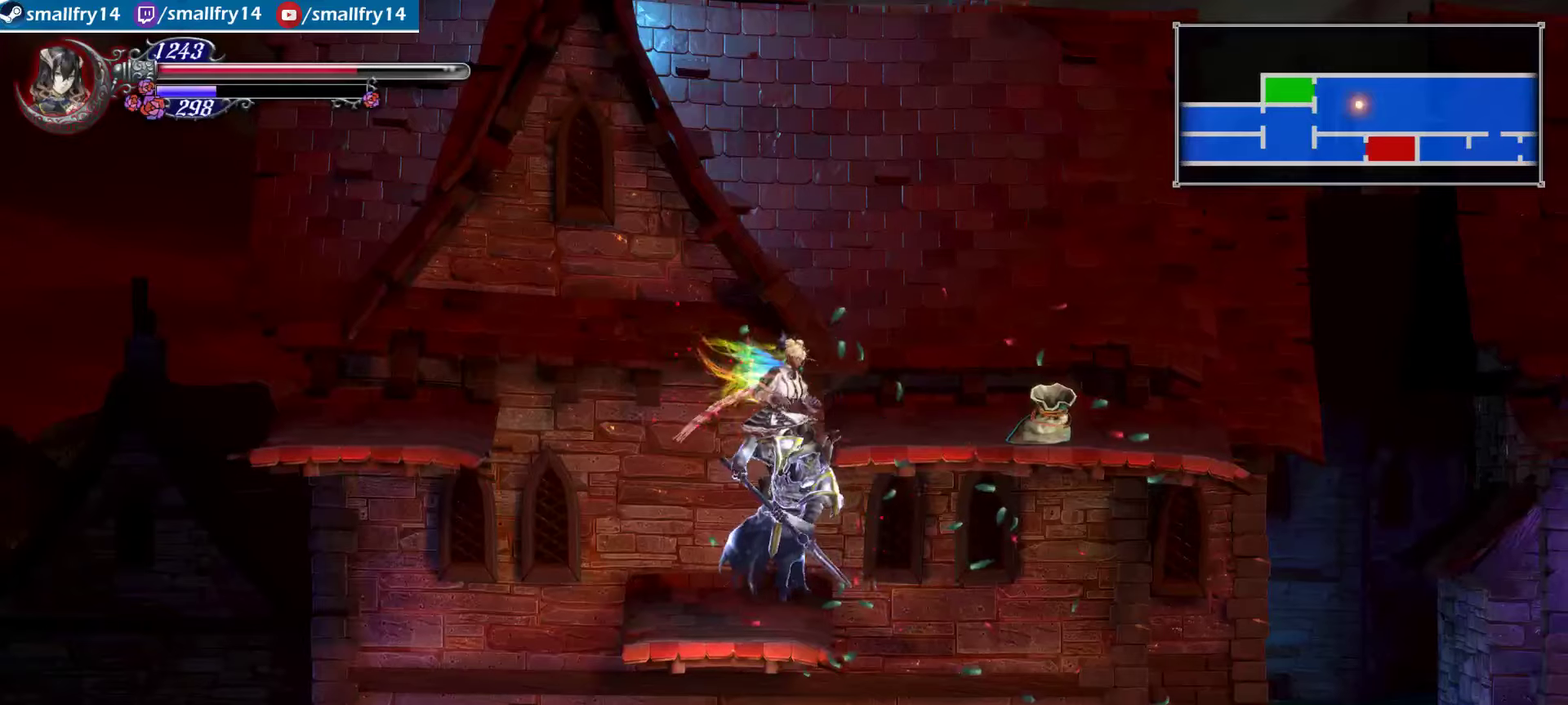
{"dt_ms": 400, "buttons": ["CROSS"], "left_stick": "right", "right_stick": "center", "events": [[66, "left_stick", "left"], [250, "left_stick", "up-right"], [300, "CROSS", "down"], [366, "left_stick", "right"]]}
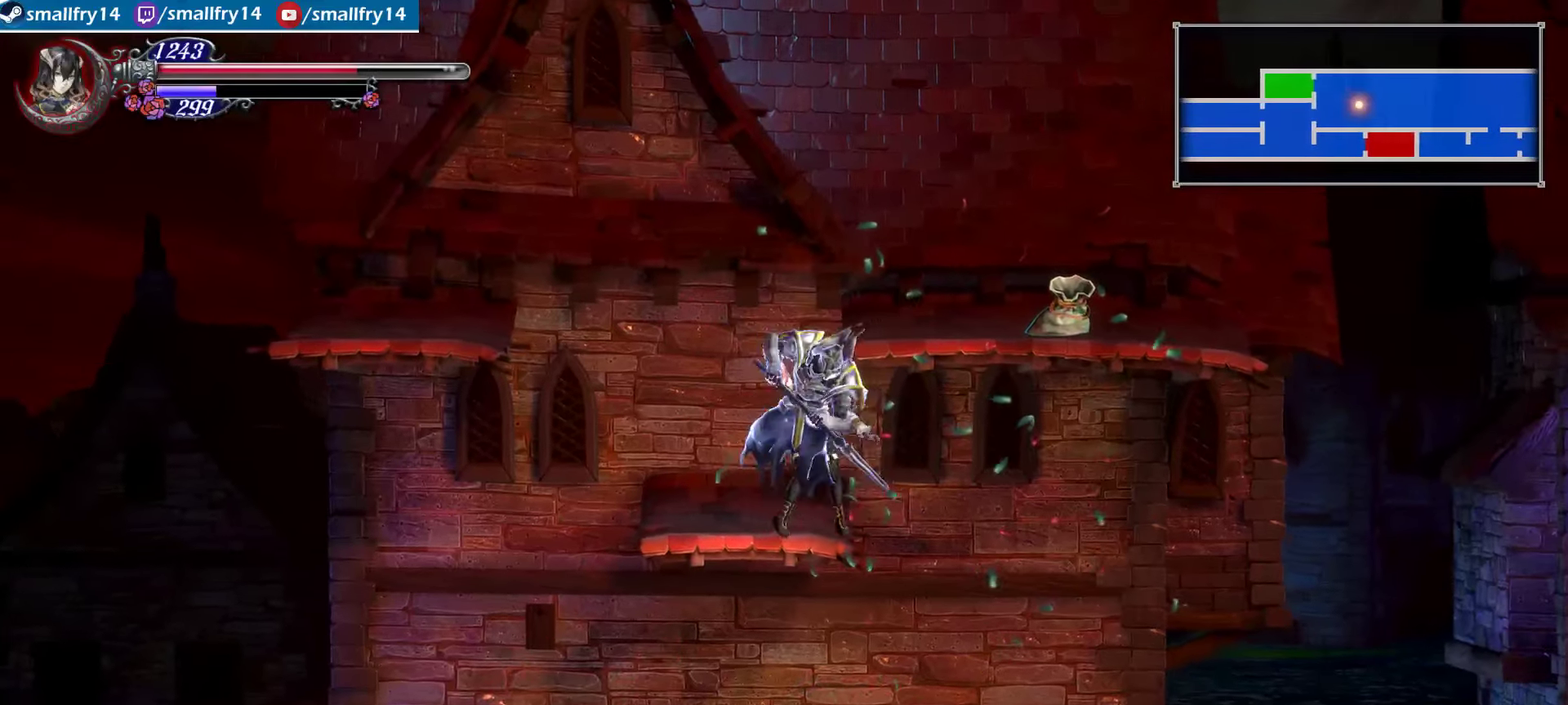
{"dt_ms": 500, "buttons": [], "left_stick": "up", "right_stick": "center", "events": [[100, "CROSS", "up"], [216, "CROSS", "down"], [366, "left_stick", "up-right"], [450, "left_stick", "up"], [483, "CROSS", "up"]]}
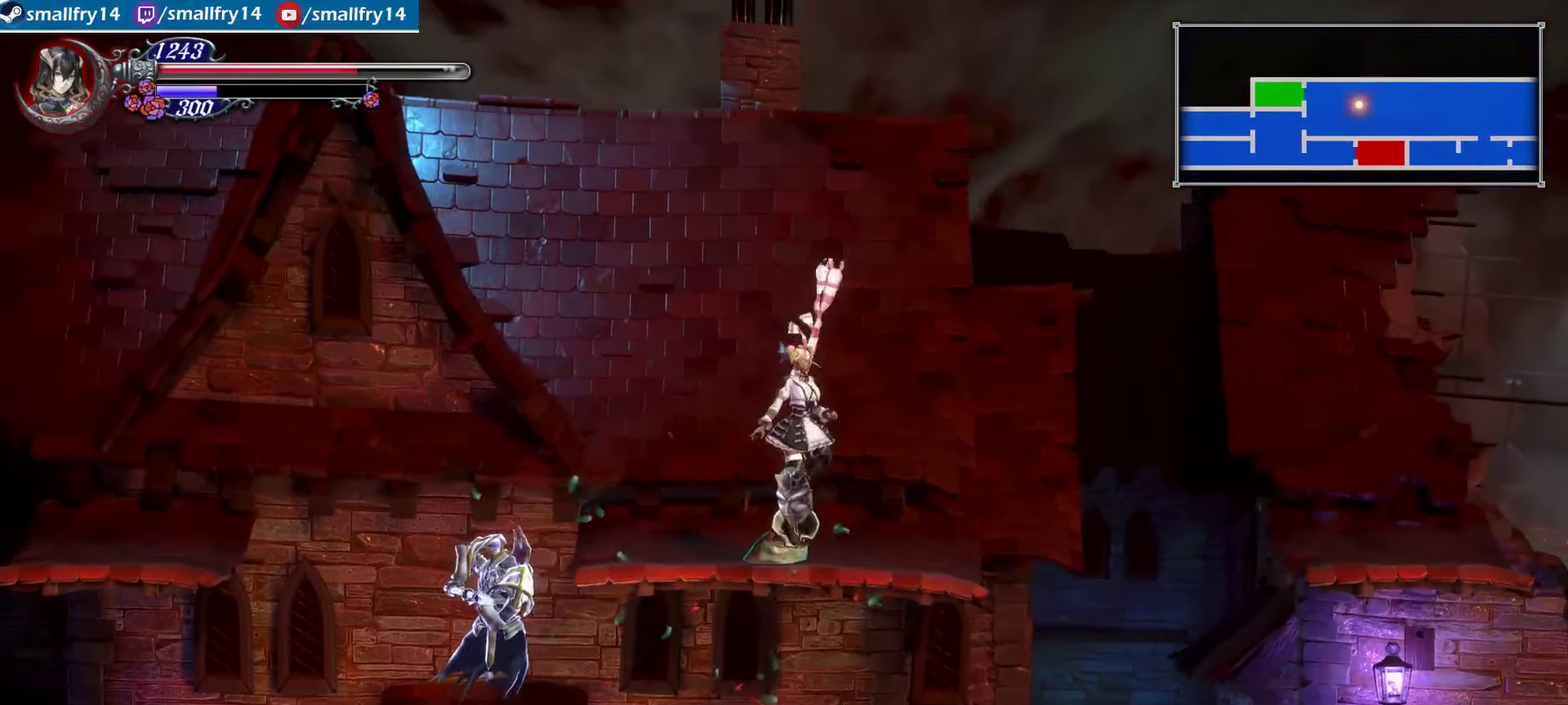
{"dt_ms": 400, "buttons": [], "left_stick": "center", "right_stick": "center", "events": [[116, "left_stick", "up-left"], [250, "left_stick", "center"]]}
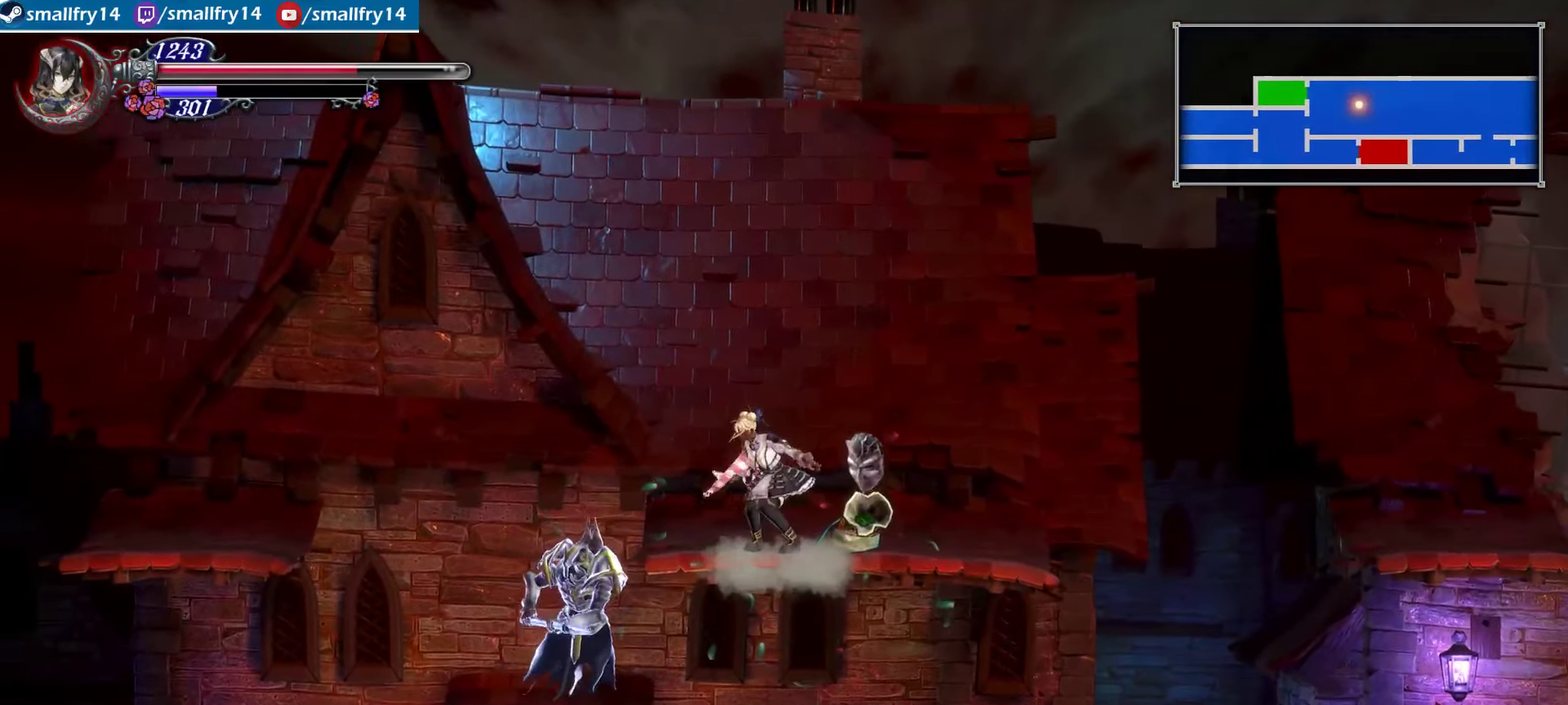
{"dt_ms": 433, "buttons": ["L2"], "left_stick": "center", "right_stick": "center", "events": [[216, "L2", "down"]]}
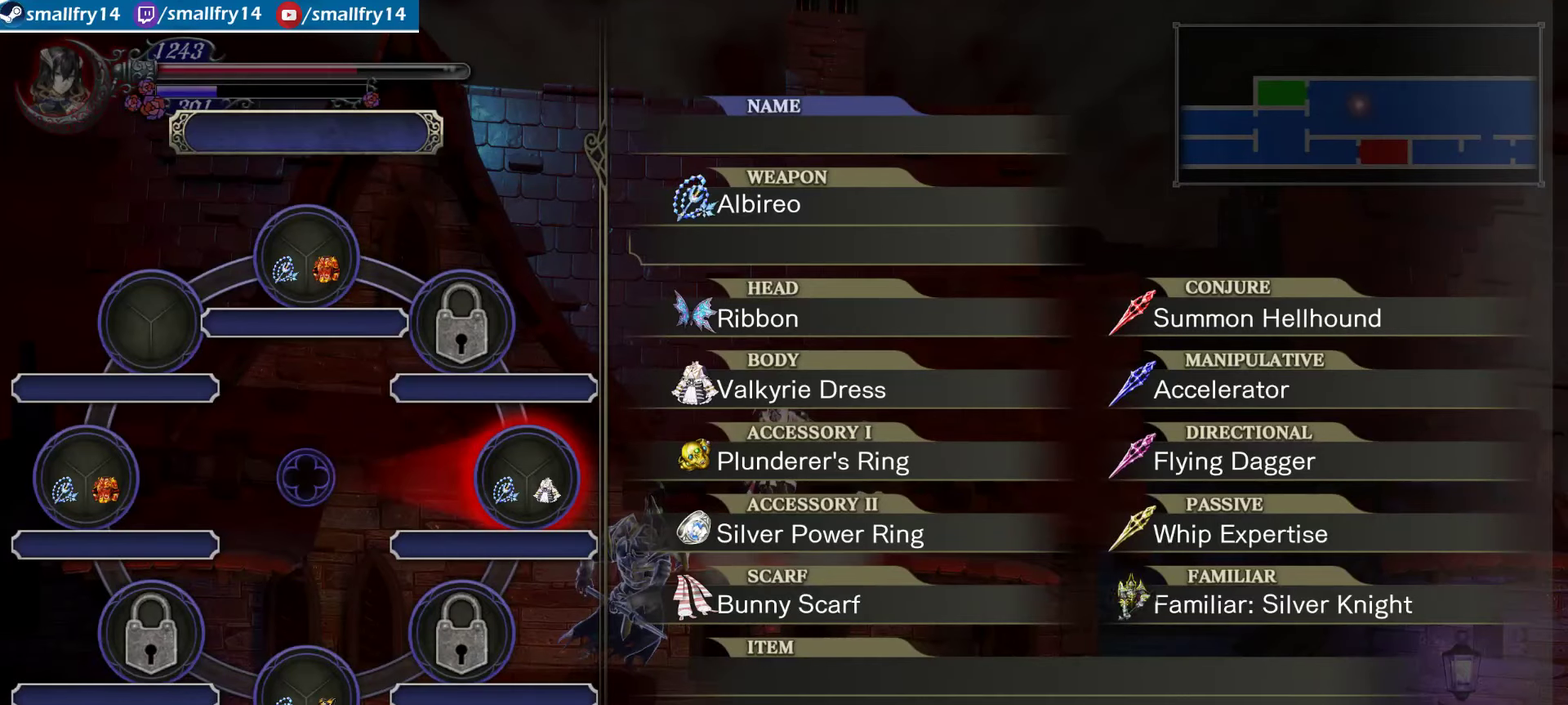
{"dt_ms": 567, "buttons": ["L2"], "left_stick": "right", "right_stick": "center", "events": [[83, "left_stick", "up"], [233, "left_stick", "center"], [467, "left_stick", "right"]]}